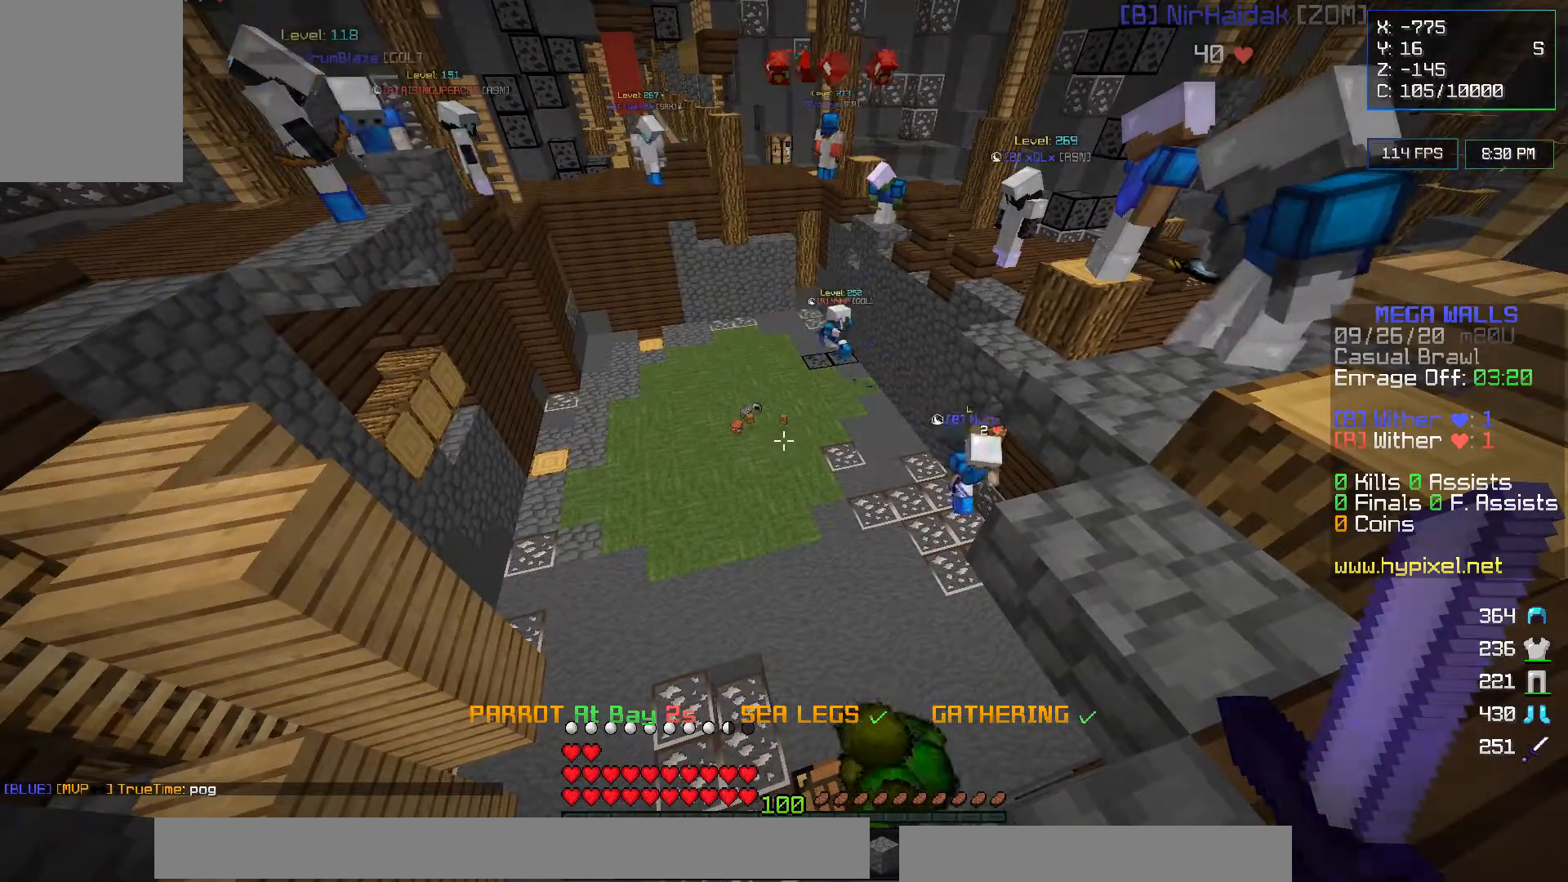
Gameplay with keyboard and mouse; each line is a JSON object with the keys and mouse buttons held at the frame after it. "events" lists presses ("down") and releases ("up") of "a", "d", "s", "w", "mouse_left" and "mouse_right" between this image and that frame as [ms after this image, input, new state], when the widget could be followed in between. "mouse_left", "mouse_right" = the "left", "right" buttons of the "mouse" list. No other keys are recorded. Fast repeated clicks can show as one long hold. Mouse movement is not recorded.
{"keys": [], "mouse": [], "events": [[117, "a", "down"], [350, "a", "up"]]}
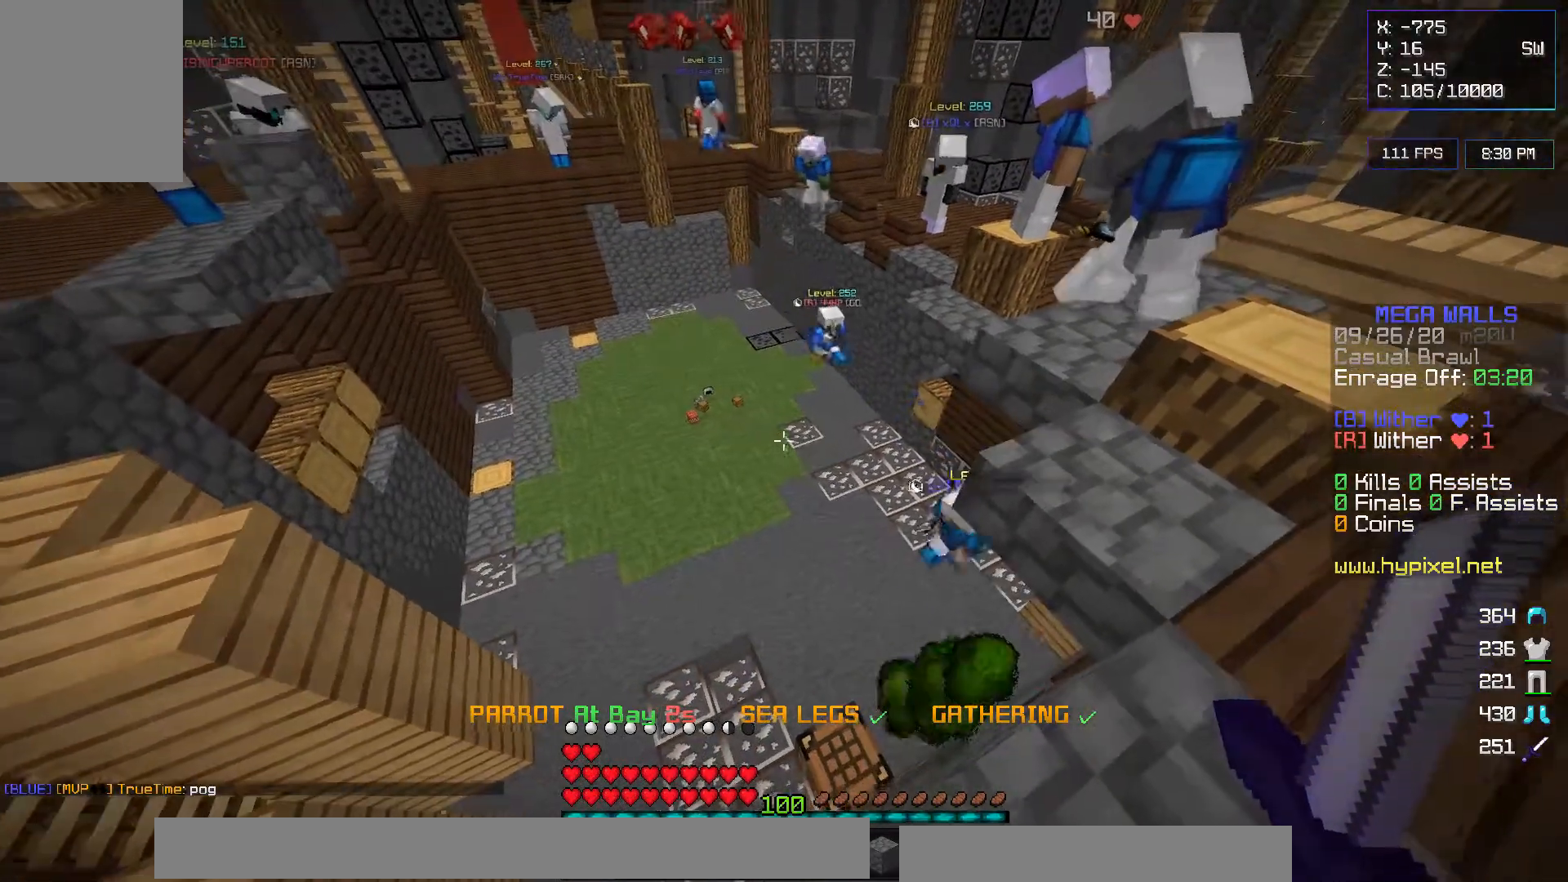
{"keys": [], "mouse": [], "events": []}
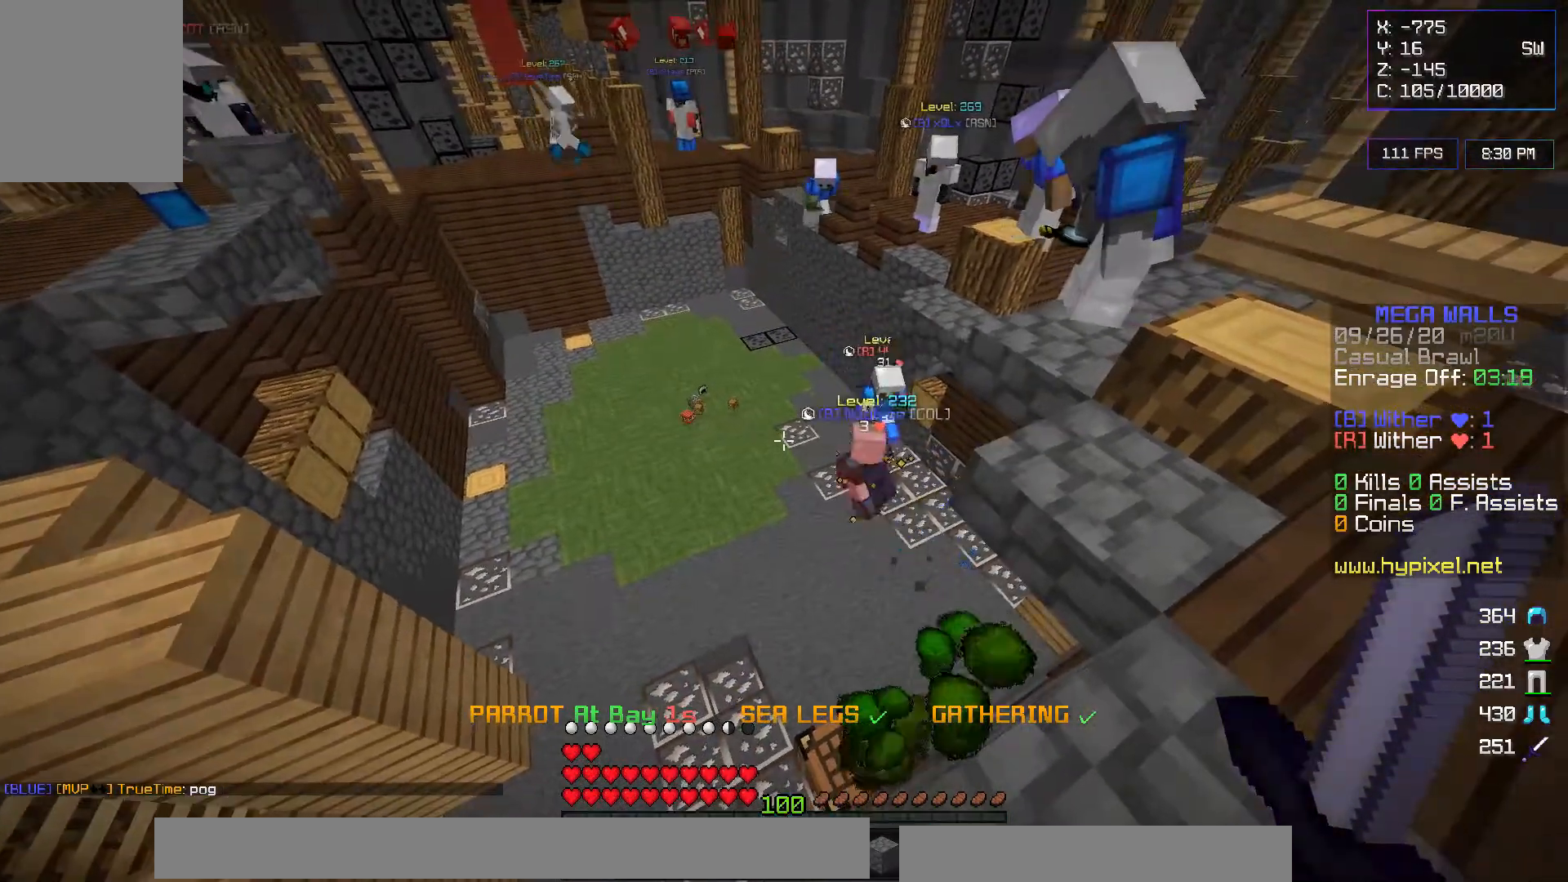
{"keys": [], "mouse": [], "events": [[117, "s", "down"], [300, "s", "up"]]}
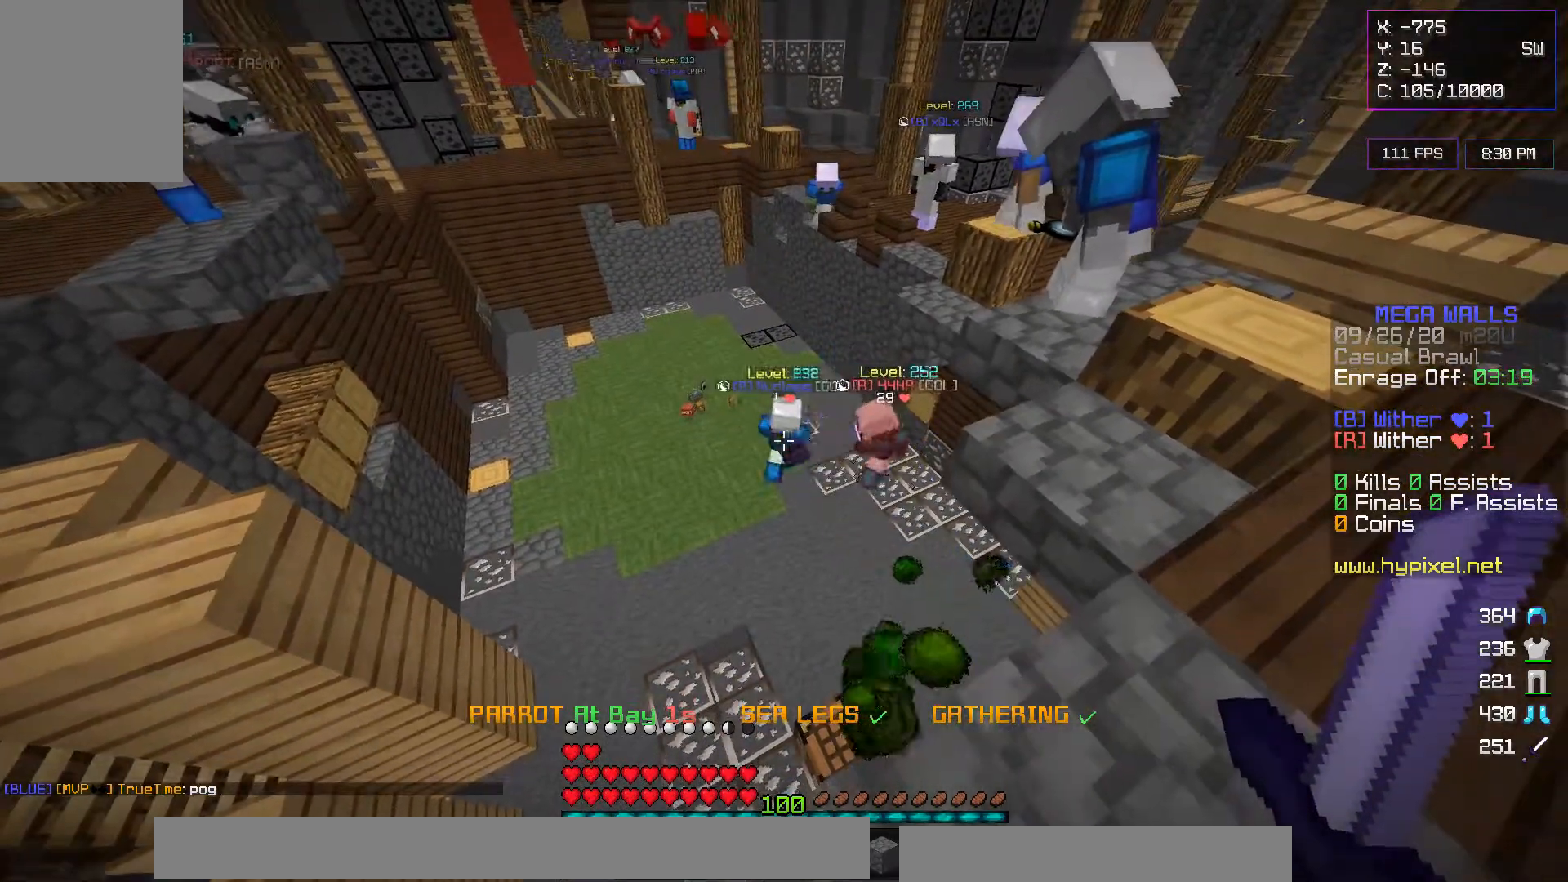
{"keys": [], "mouse": [], "events": []}
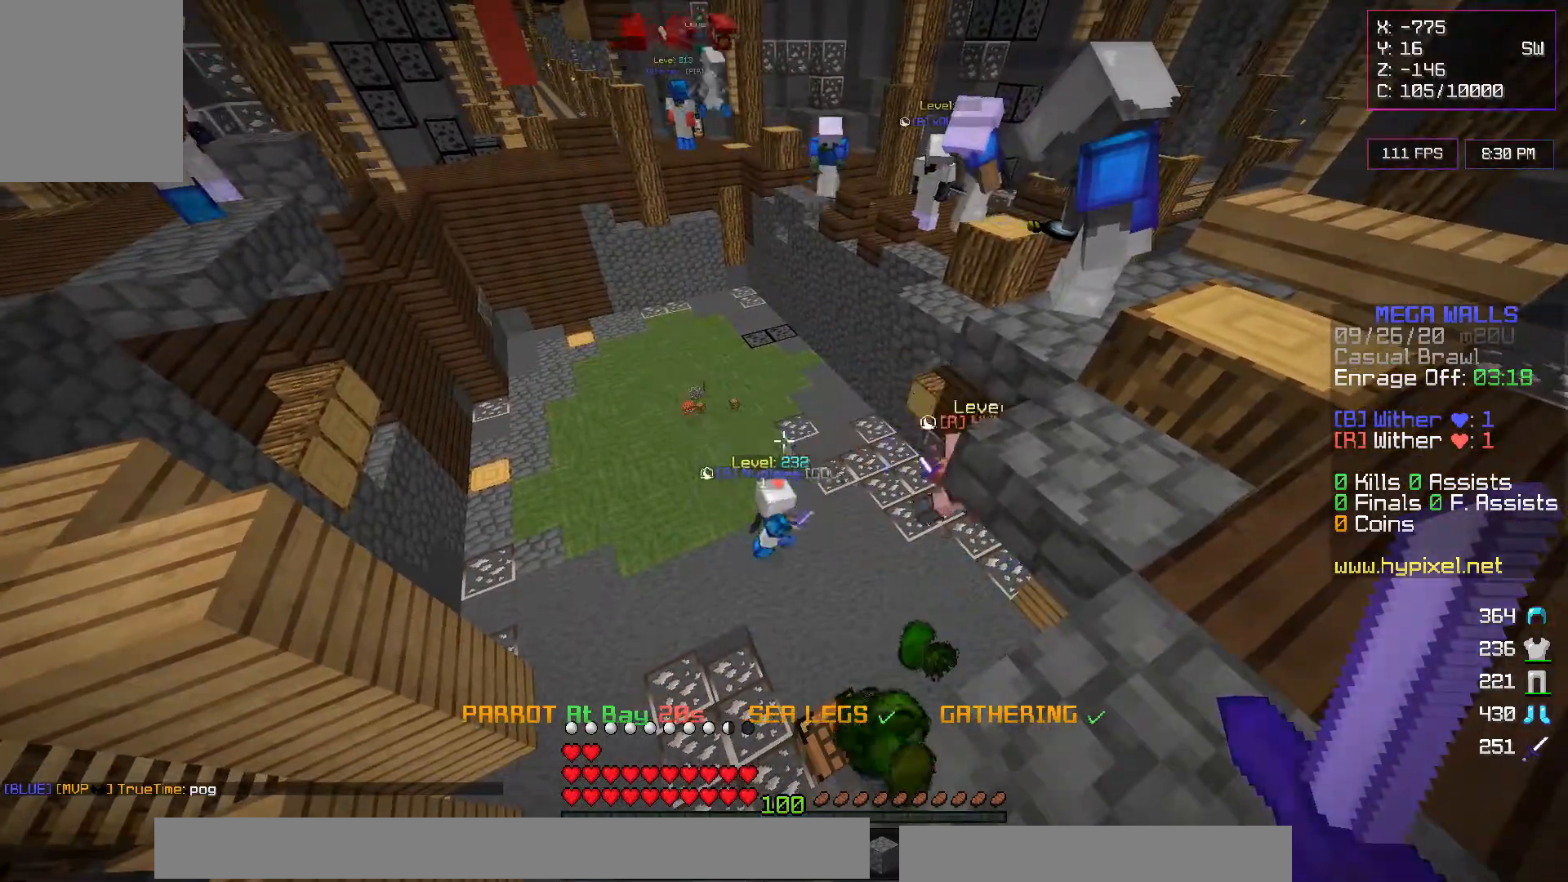
{"keys": [], "mouse": [], "events": []}
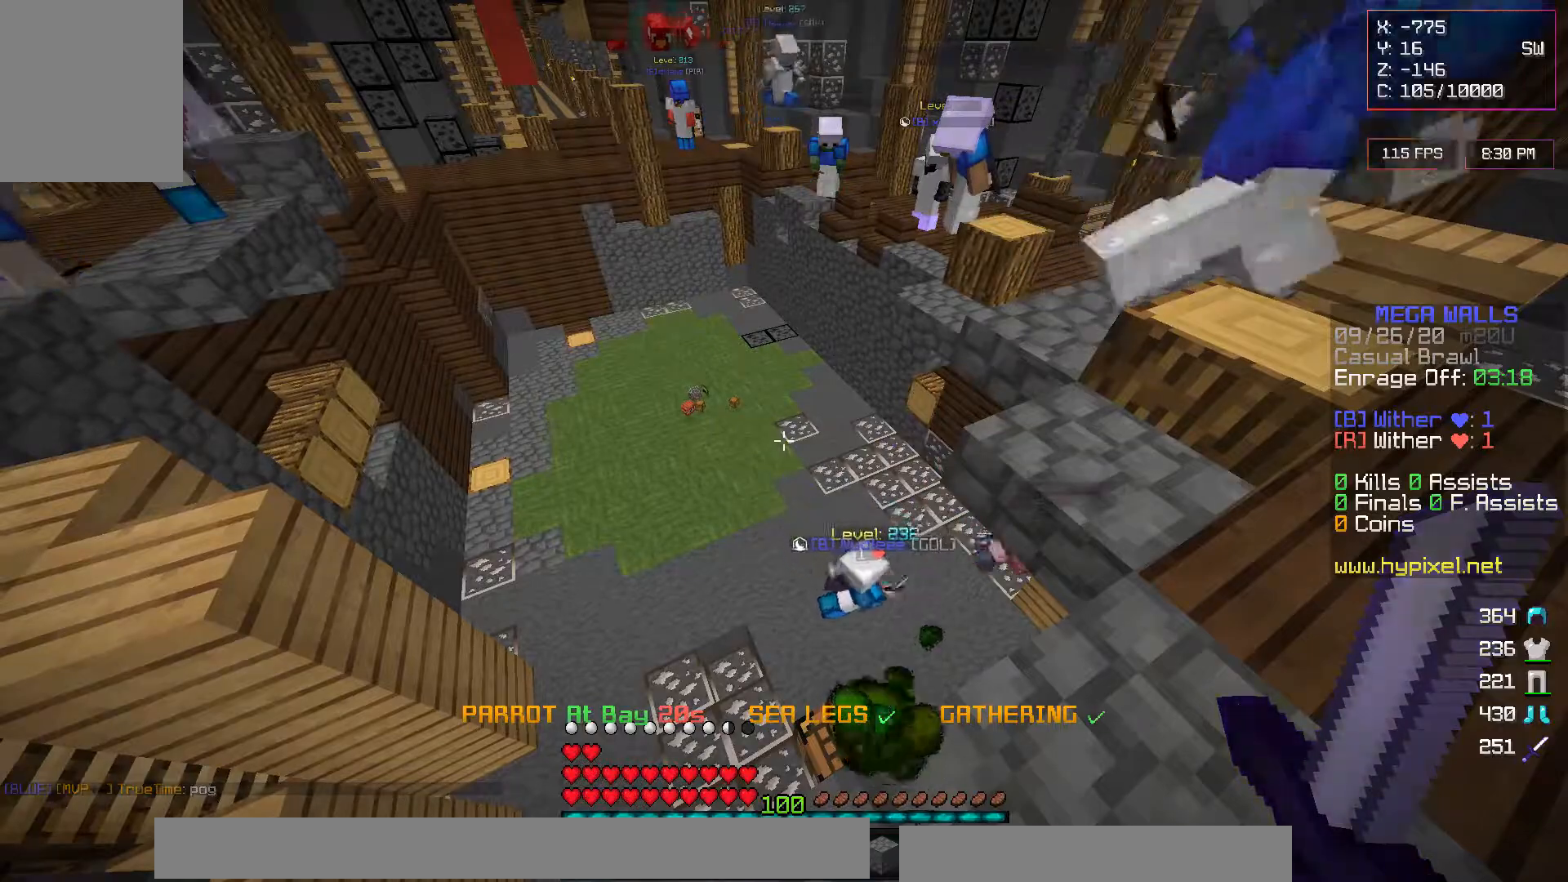
{"keys": [], "mouse": [], "events": []}
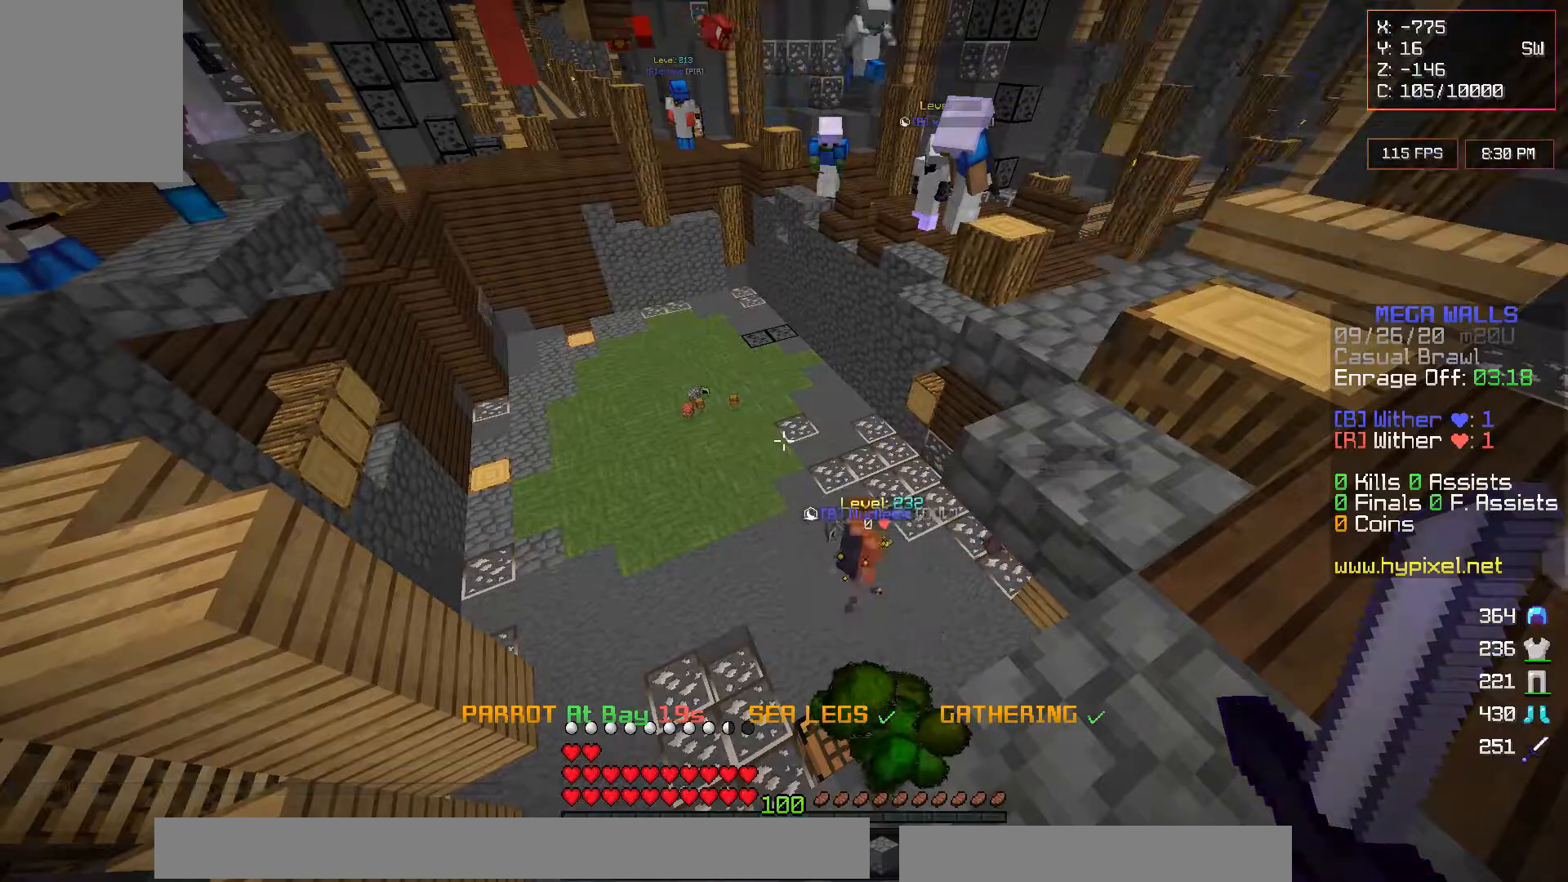
{"keys": [], "mouse": [], "events": []}
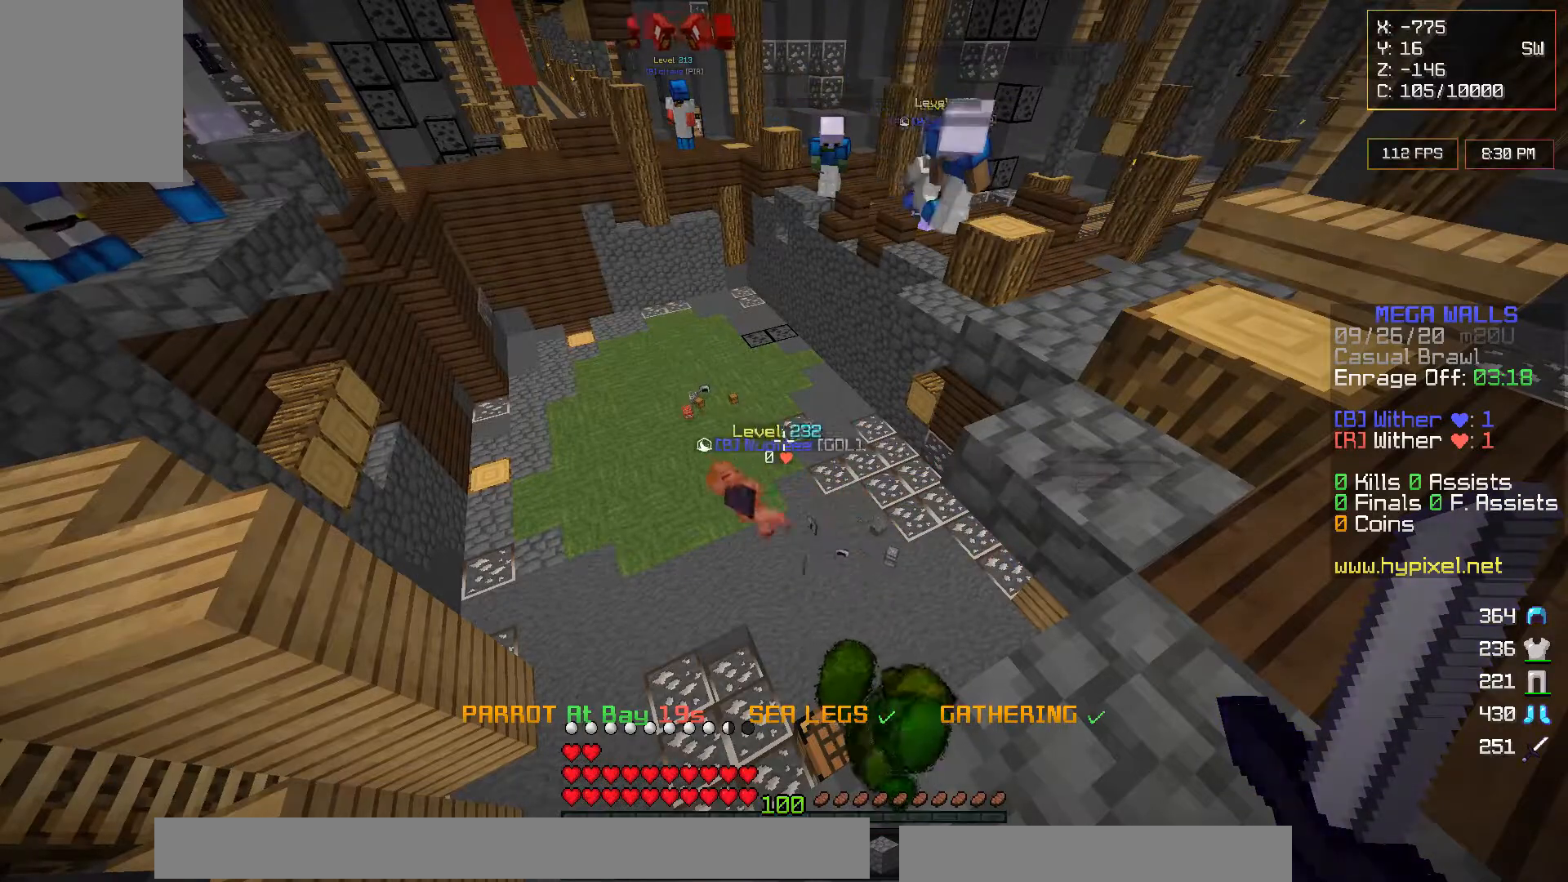
{"keys": [], "mouse": [], "events": []}
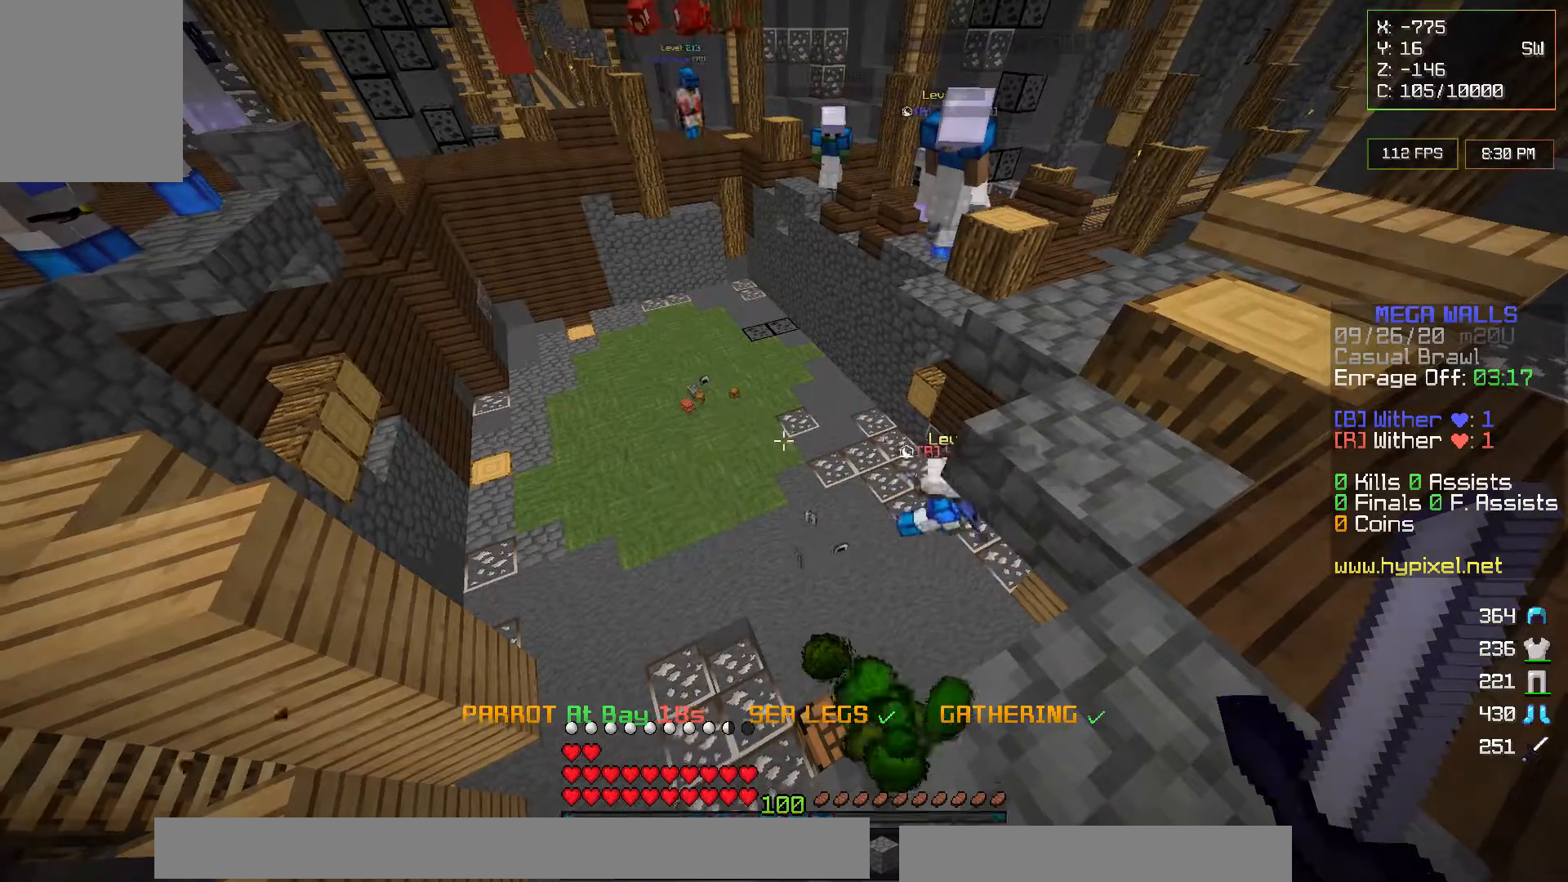
{"keys": [], "mouse": [], "events": []}
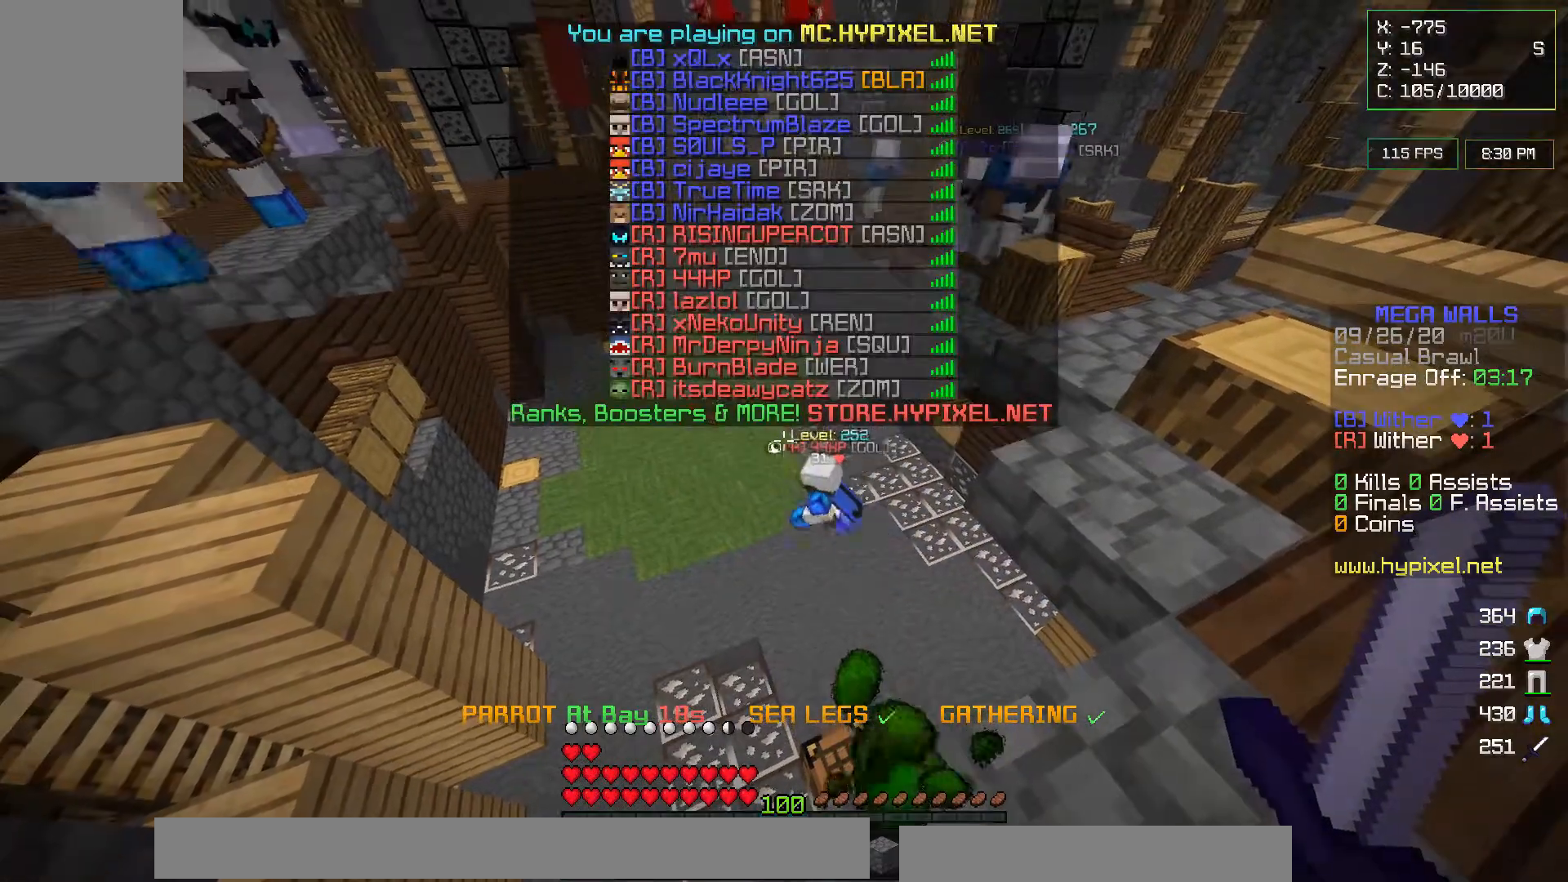
{"keys": ["d"], "mouse": [], "events": [[383, "d", "down"]]}
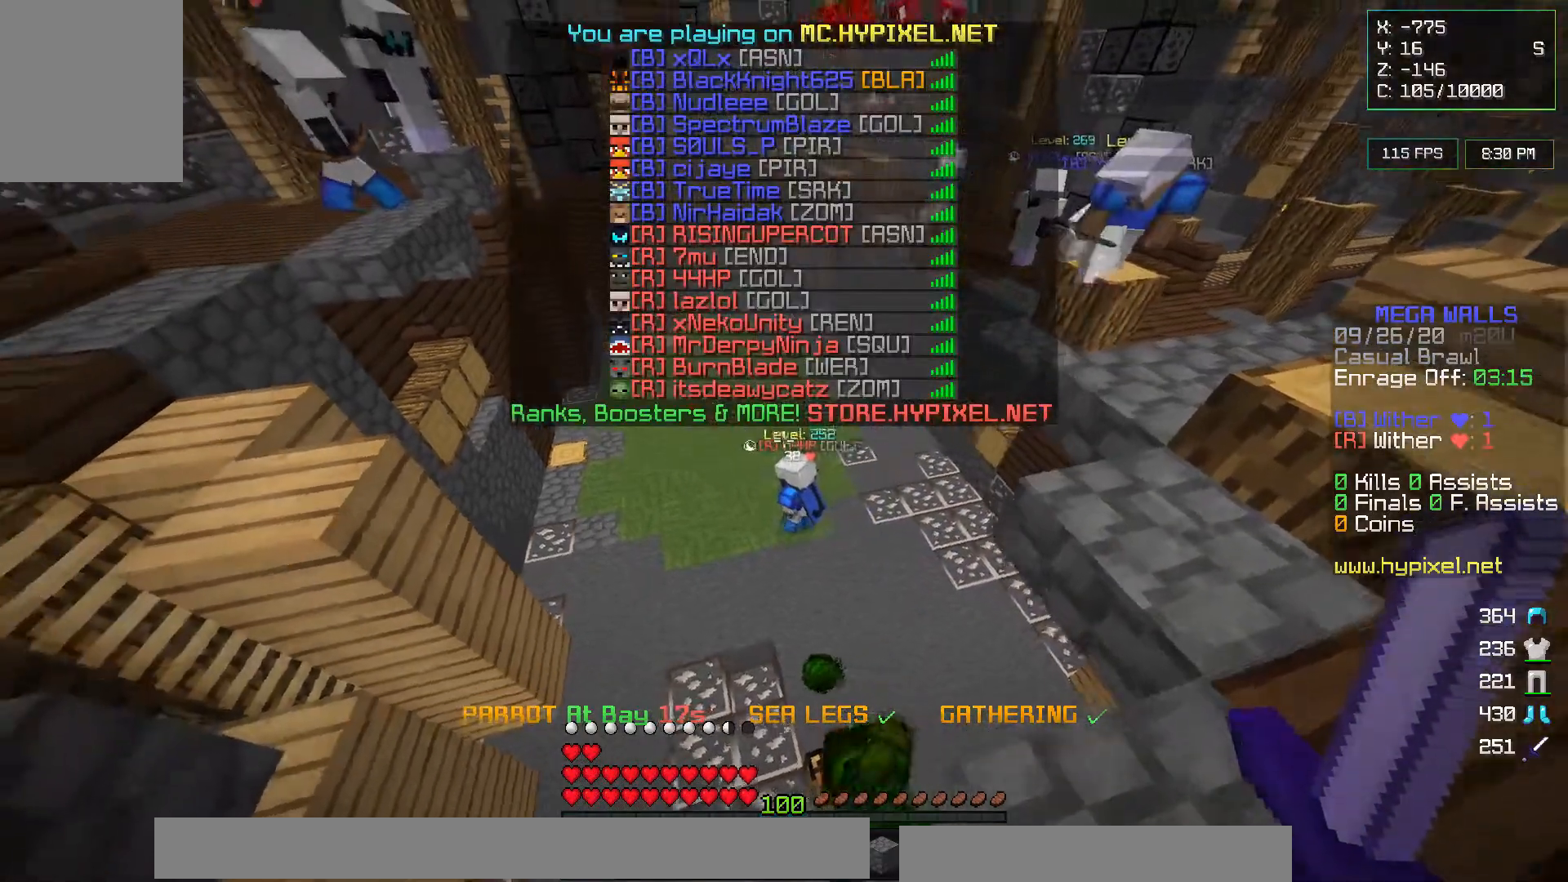
{"keys": [], "mouse": [], "events": [[267, "d", "up"]]}